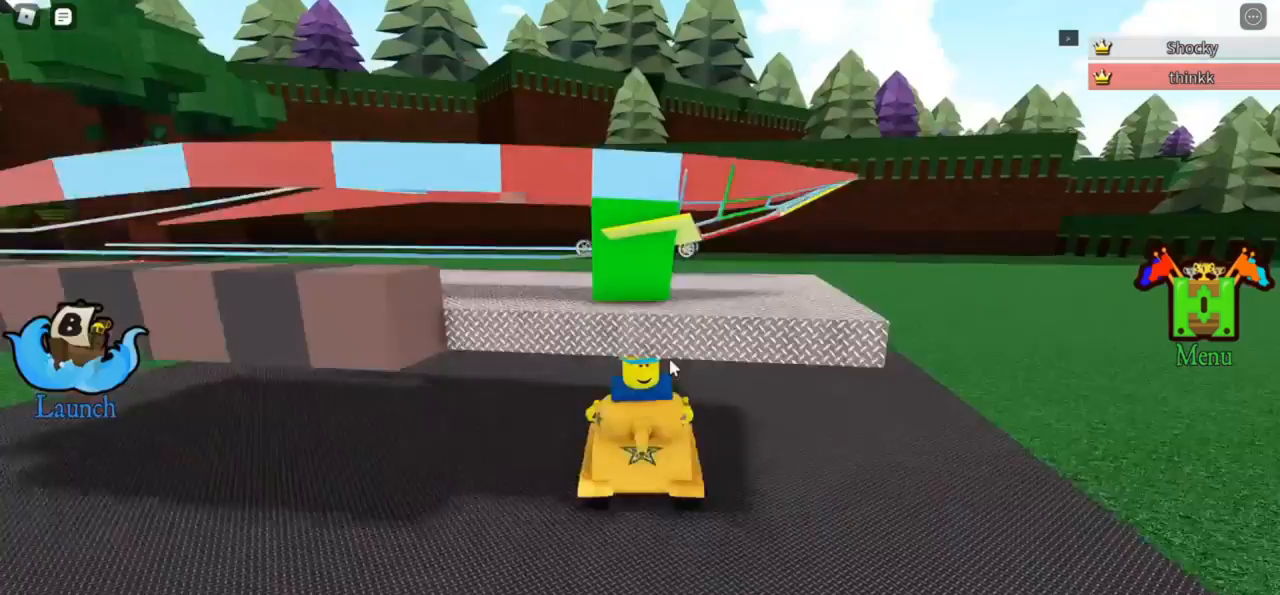
Gameplay with keyboard; each line is a JSON object with the keys held at the frame after it. "events" lists presses ("down") and releases ("up") of "r" and "t" between this image and that frame as [ms after this image, input, new state], when the widget could be followed in between. No other keys are recorded. Mouse input is not recorded.
{"keys": [], "events": [[433, "t", "down"], [500, "t", "up"]]}
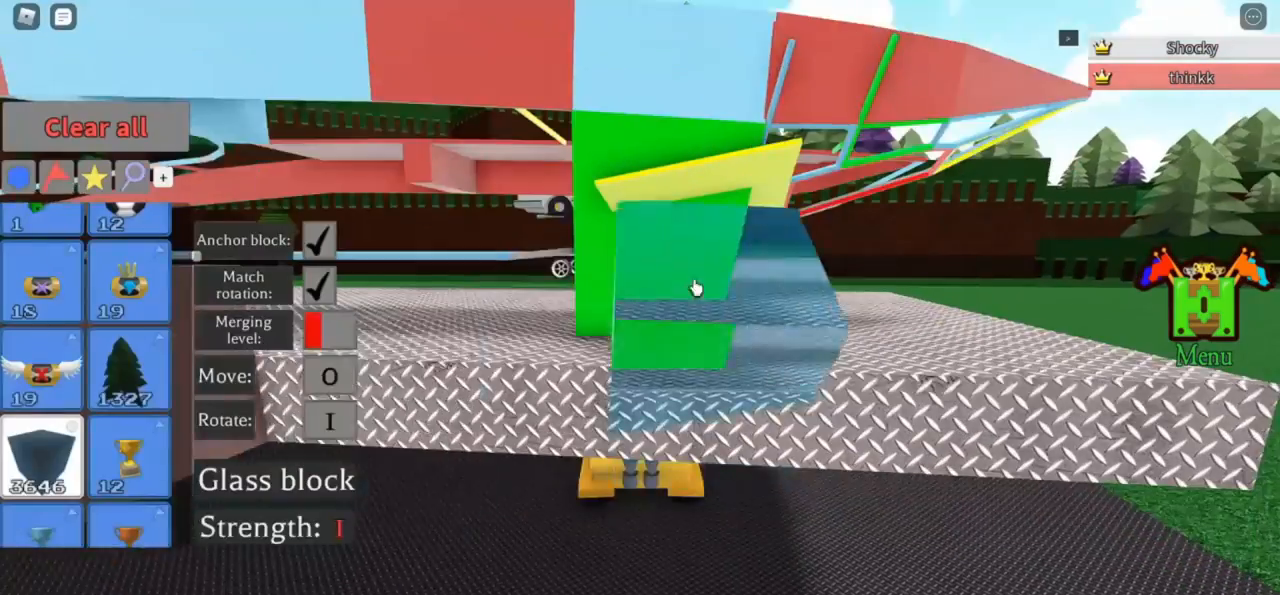
{"keys": [], "events": [[433, "t", "down"], [466, "t", "up"]]}
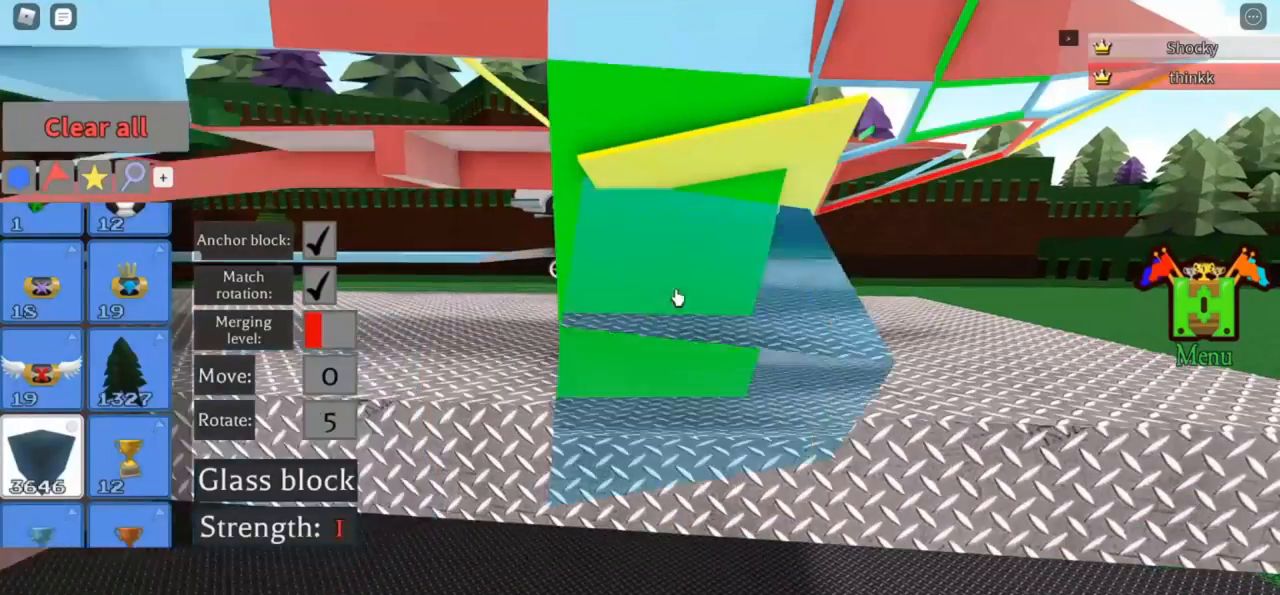
{"keys": [], "events": []}
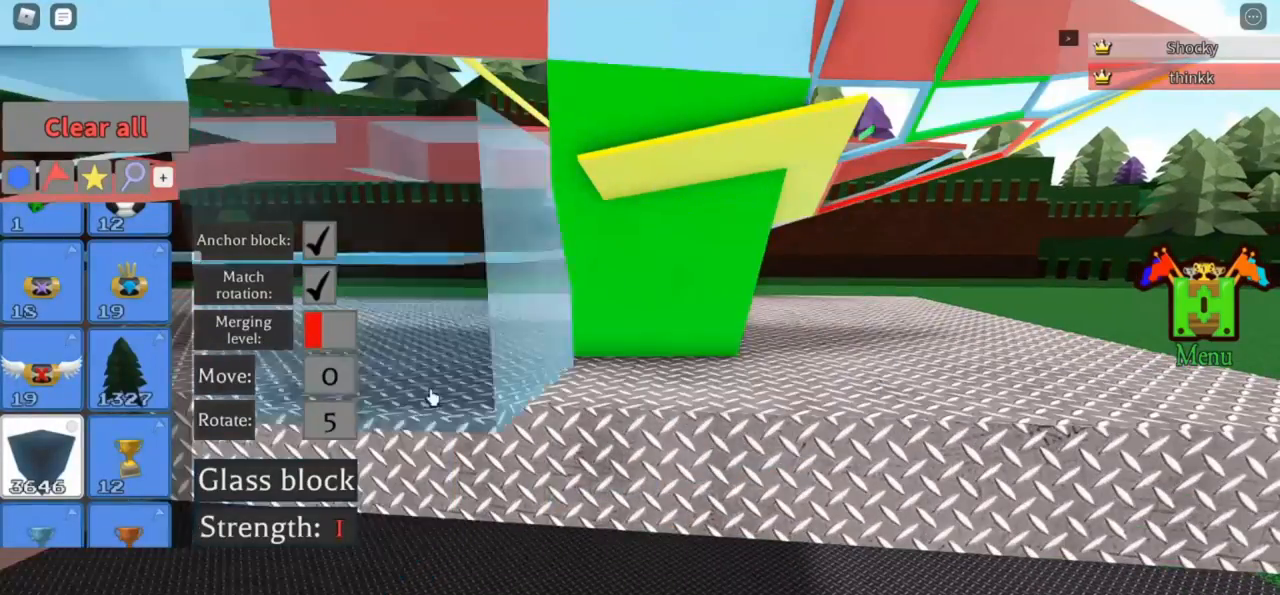
{"keys": [], "events": []}
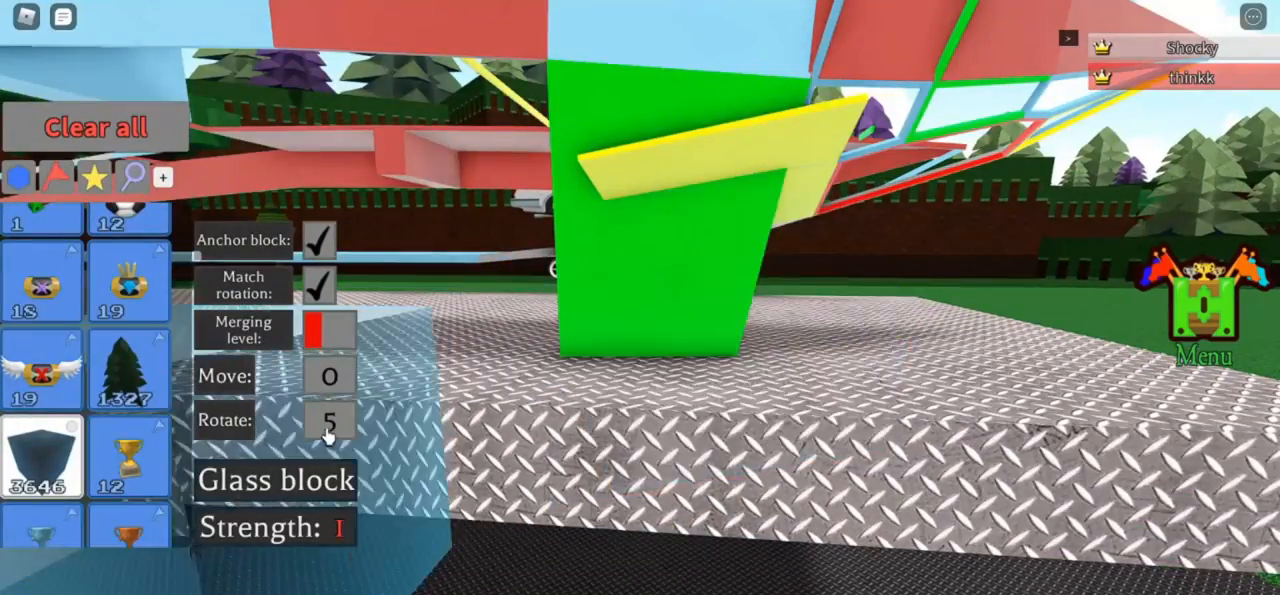
{"keys": [], "events": [[133, "t", "down"], [166, "t", "up"]]}